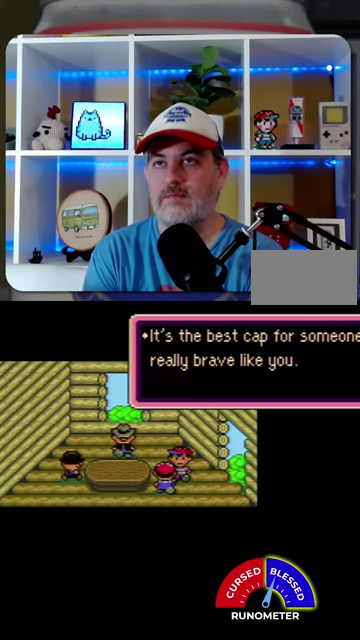
Gameplay with a controller (Nintendo layout); each line is a JSON object with the inputs held at the frame after it. "events" lists button and stick changes between this image and that frame as [ms after this image, input, new state], when the widget could be followed in between. Not read: L1 L3 R1 R3.
{"buttons": [], "events": [[34, "A", "up"]]}
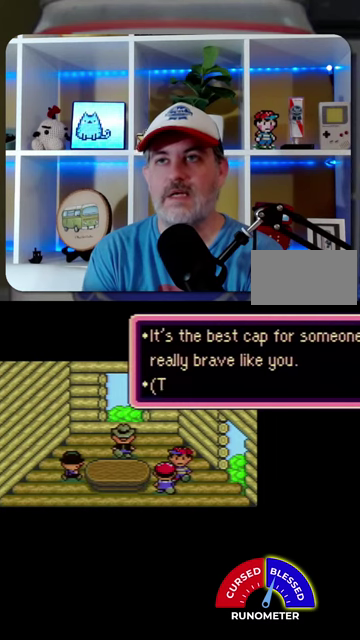
{"buttons": [], "events": [[267, "A", "down"], [367, "A", "up"]]}
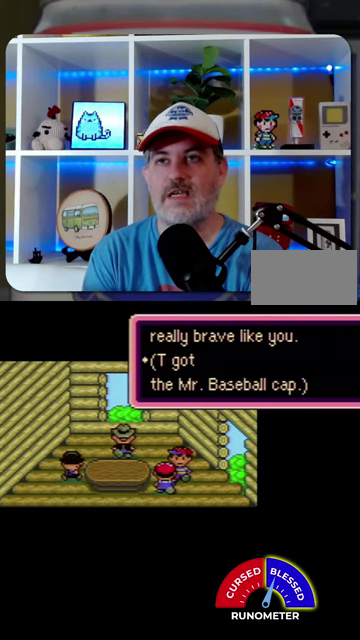
{"buttons": [], "events": []}
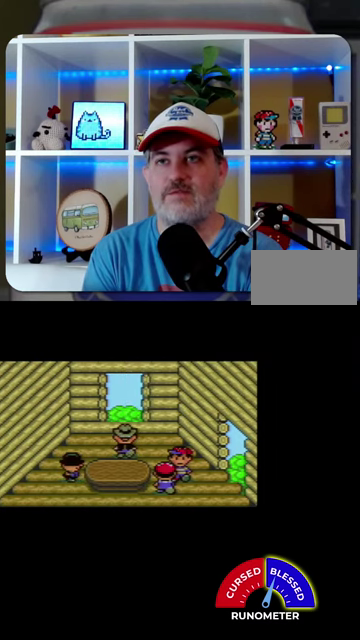
{"buttons": ["A"], "events": [[67, "A", "down"], [167, "A", "up"], [234, "DPAD_RIGHT", "down"], [334, "DPAD_RIGHT", "up"], [500, "A", "down"]]}
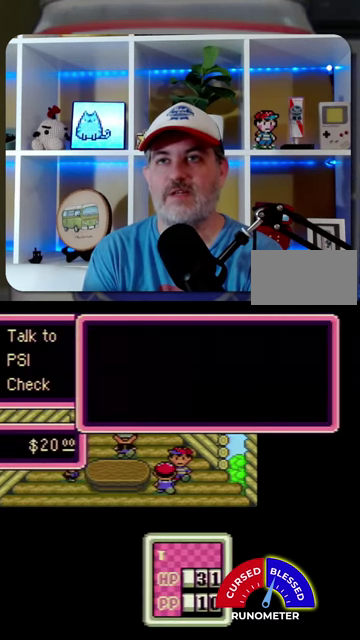
{"buttons": ["DPAD_UP"], "events": [[134, "A", "up"], [400, "DPAD_UP", "down"]]}
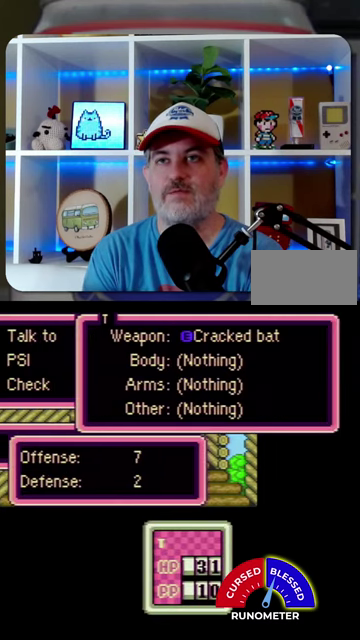
{"buttons": ["A"], "events": [[34, "A", "down"], [34, "DPAD_UP", "up"], [100, "A", "up"], [334, "A", "down"], [400, "A", "up"], [467, "A", "down"]]}
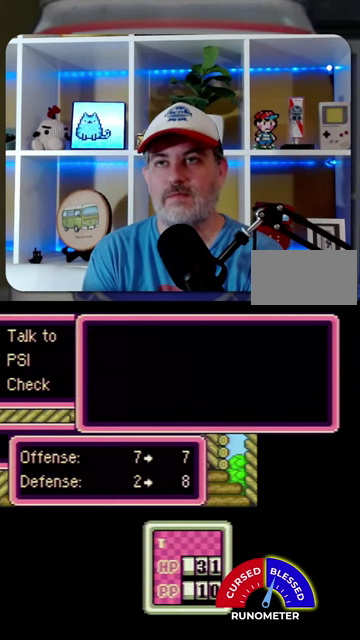
{"buttons": ["DPAD_RIGHT"], "events": [[34, "A", "up"], [200, "B", "down"], [267, "DPAD_RIGHT", "down"], [300, "B", "up"], [367, "B", "down"], [467, "B", "up"]]}
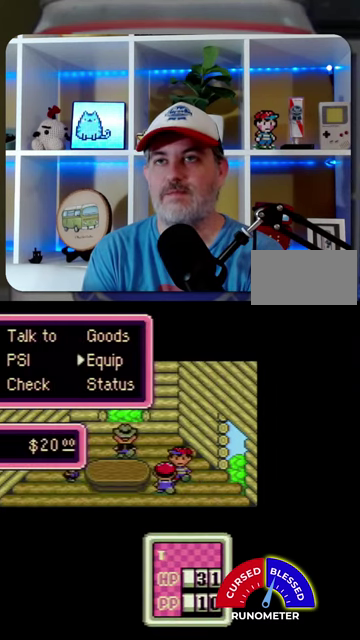
{"buttons": ["DPAD_RIGHT"], "events": [[67, "B", "down"], [134, "B", "up"]]}
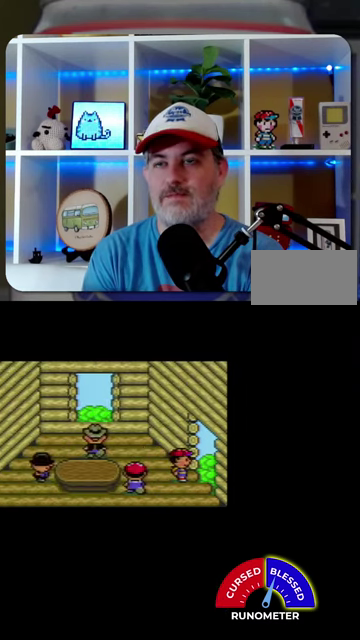
{"buttons": [], "events": [[134, "DPAD_RIGHT", "up"]]}
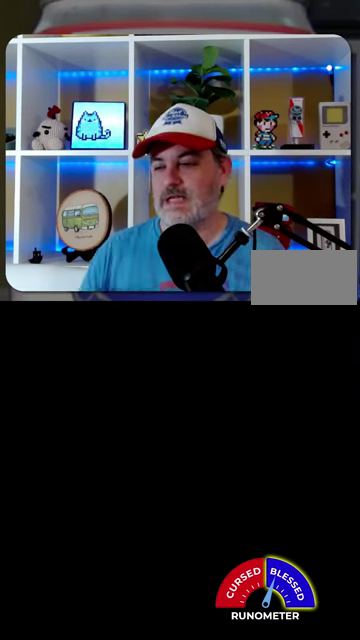
{"buttons": [], "events": []}
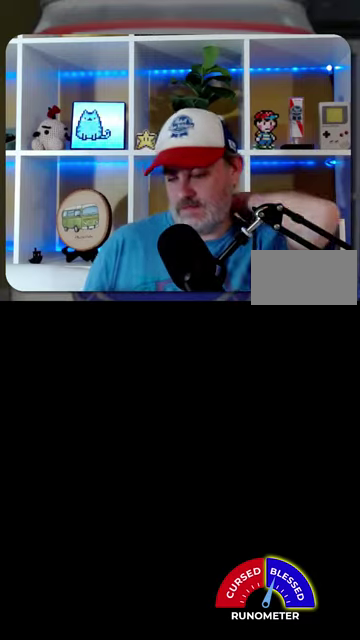
{"buttons": [], "events": []}
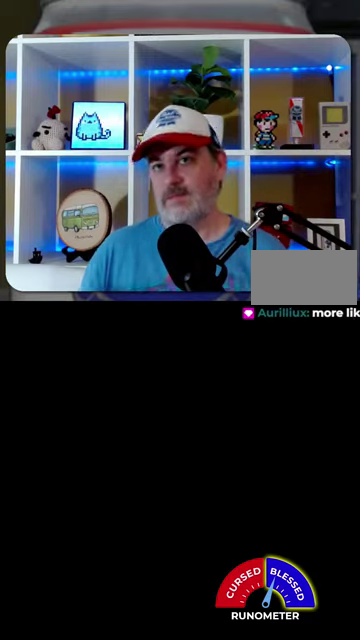
{"buttons": ["DPAD_DOWN"], "events": [[234, "DPAD_DOWN", "down"]]}
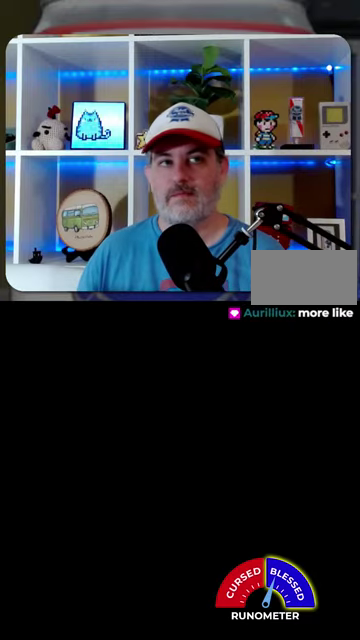
{"buttons": ["DPAD_DOWN"], "events": []}
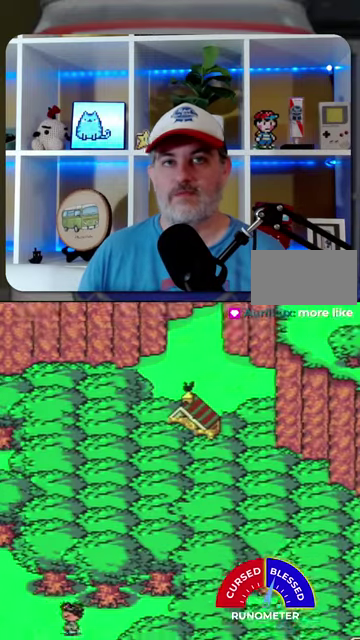
{"buttons": ["DPAD_DOWN"], "events": []}
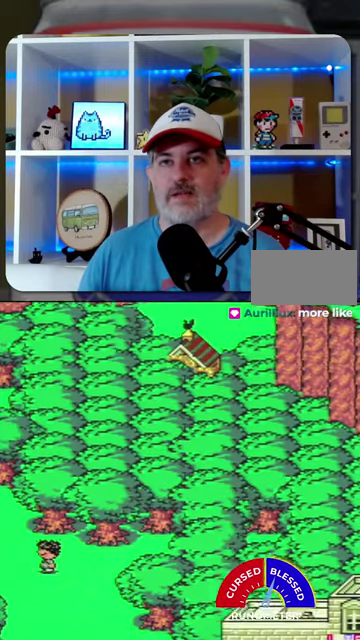
{"buttons": ["DPAD_DOWN"], "events": []}
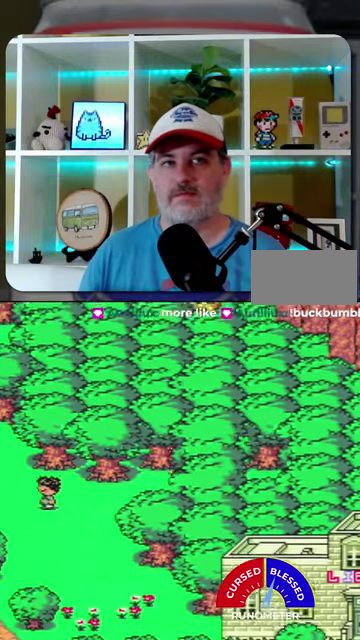
{"buttons": ["DPAD_LEFT"], "events": [[367, "DPAD_LEFT", "down"], [400, "DPAD_DOWN", "up"]]}
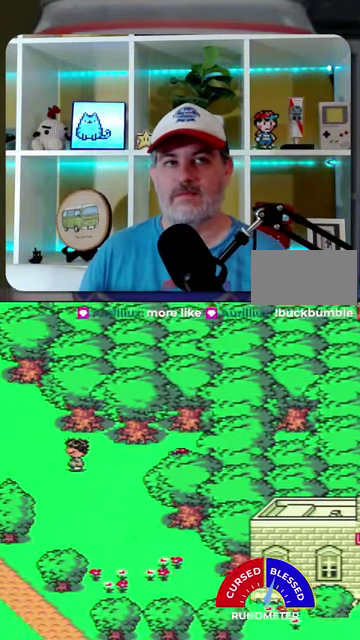
{"buttons": ["DPAD_DOWN"], "events": [[200, "DPAD_DOWN", "down"], [367, "DPAD_LEFT", "up"]]}
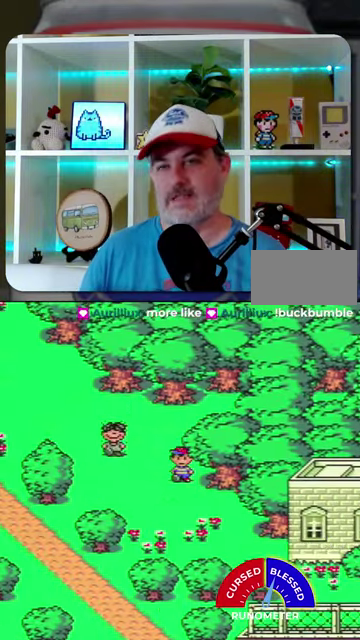
{"buttons": ["DPAD_DOWN", "DPAD_LEFT"], "events": [[434, "DPAD_LEFT", "down"]]}
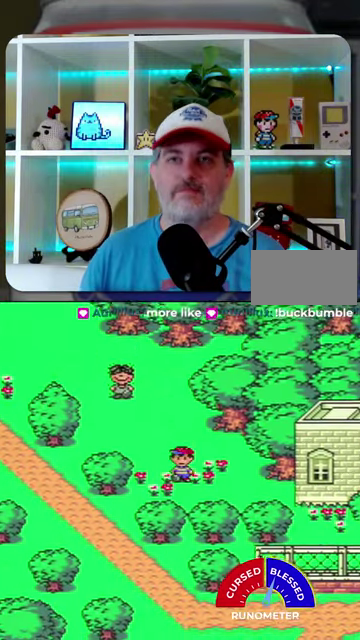
{"buttons": ["DPAD_LEFT"], "events": [[300, "DPAD_DOWN", "up"]]}
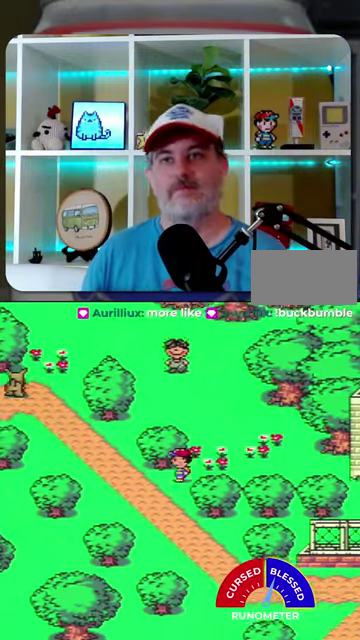
{"buttons": ["DPAD_DOWN"], "events": [[134, "DPAD_DOWN", "down"], [300, "DPAD_LEFT", "up"]]}
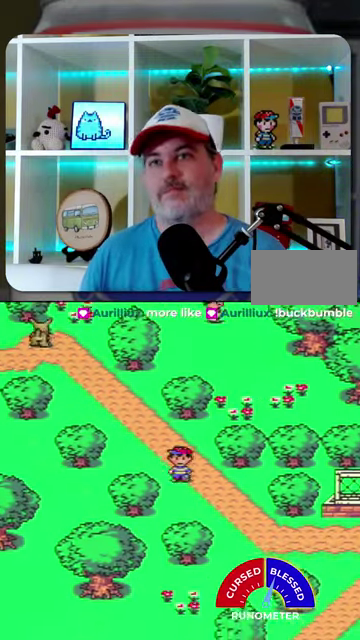
{"buttons": ["DPAD_LEFT"], "events": [[367, "DPAD_LEFT", "down"], [467, "DPAD_DOWN", "up"]]}
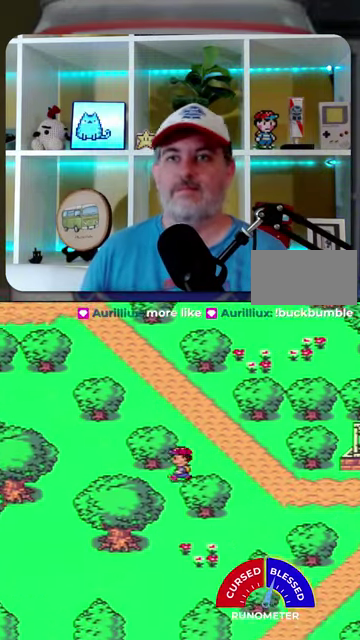
{"buttons": ["DPAD_DOWN"], "events": [[100, "DPAD_DOWN", "down"], [167, "DPAD_LEFT", "up"]]}
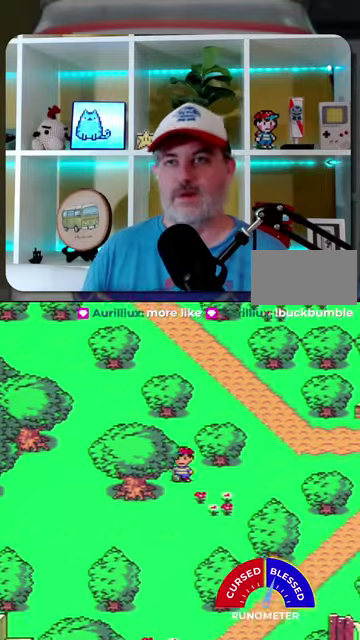
{"buttons": ["DPAD_DOWN"], "events": []}